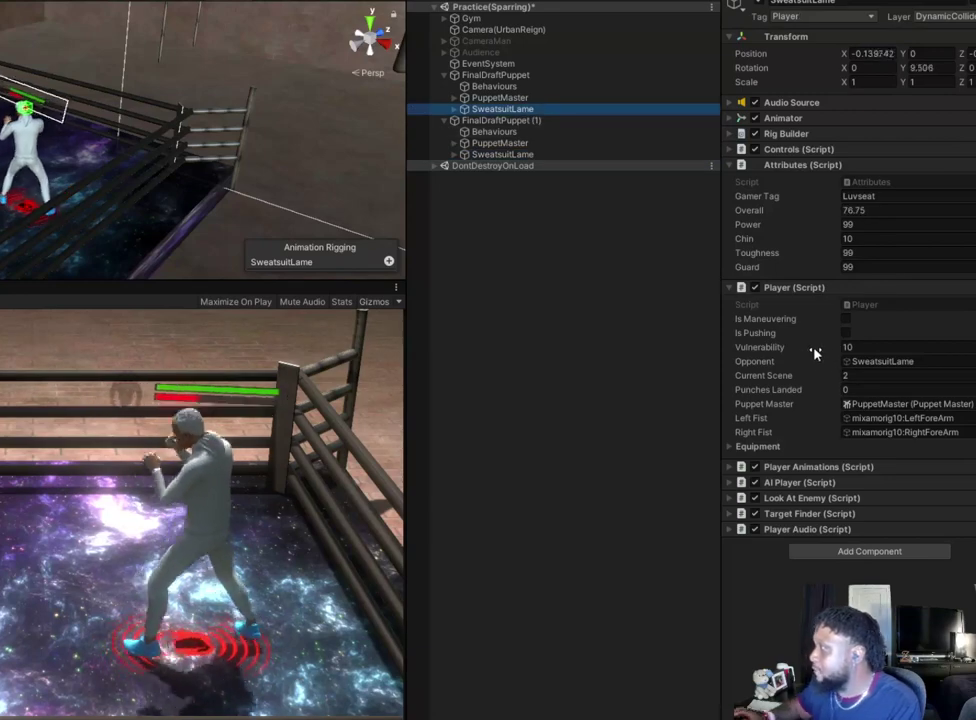
Gameplay with a controller (Xbox layout); each line is a JSON object with the inputs held at the frame after it (dt_ms = milliseconds from this image to that frame). "events" lists button and stick changes between this image and that frame as [ms after this image, input, new state], when the widget could be followed in between.
{"dt_ms": 600, "buttons": ["L2"], "left_stick": "center", "right_stick": "center", "events": [[400, "L2", "down"]]}
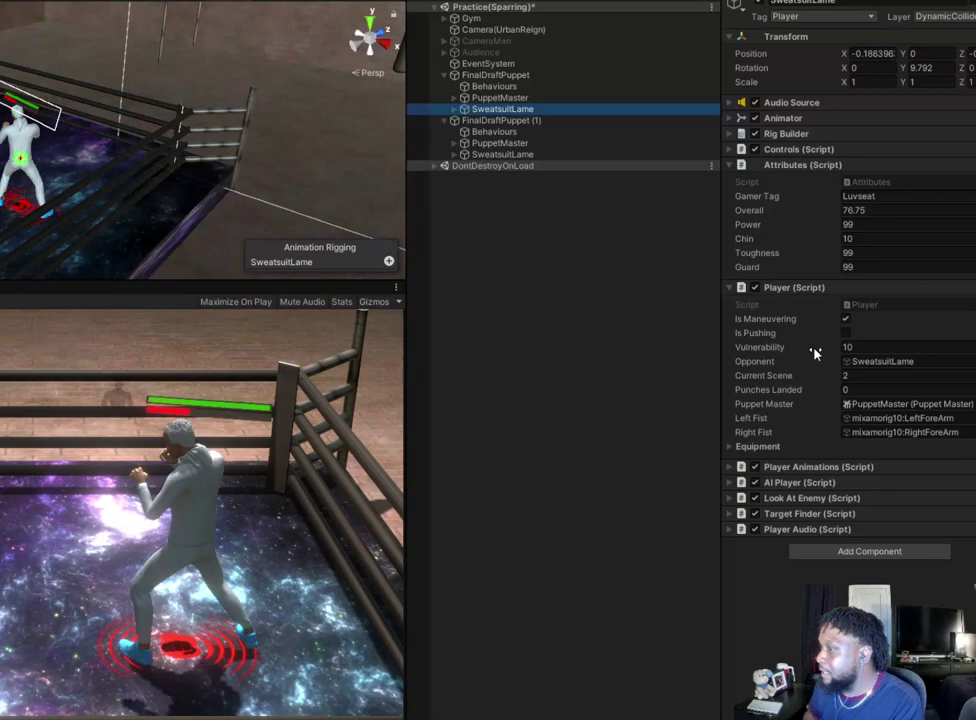
{"dt_ms": 700, "buttons": ["L2"], "left_stick": "center", "right_stick": "center", "events": [[567, "B", "down"], [667, "B", "up"]]}
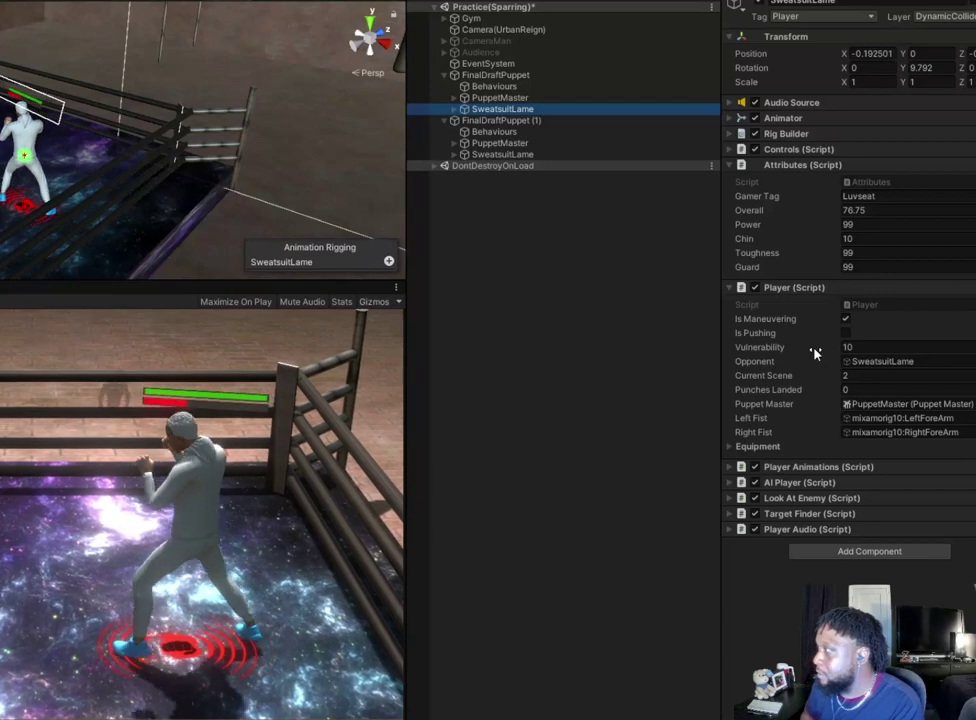
{"dt_ms": 500, "buttons": ["L2"], "left_stick": "center", "right_stick": "center", "events": [[33, "A", "down"], [133, "A", "up"], [233, "B", "down"], [300, "B", "up"], [367, "A", "down"], [467, "A", "up"]]}
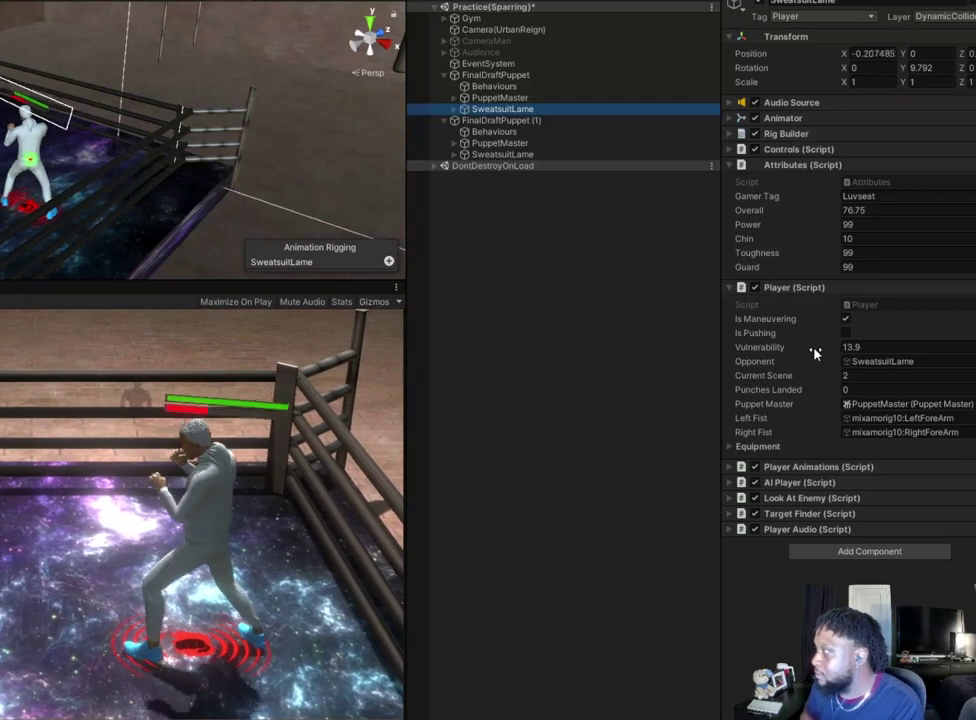
{"dt_ms": 400, "buttons": ["L2"], "left_stick": "center", "right_stick": "center", "events": [[67, "B", "down"], [167, "B", "up"], [233, "A", "down"], [333, "A", "up"]]}
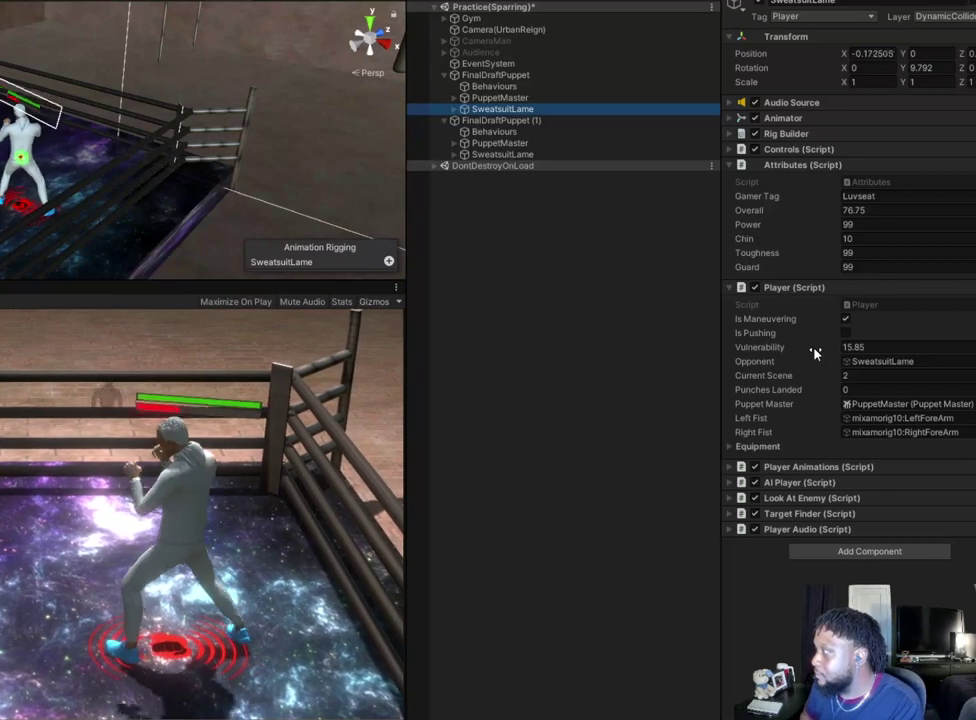
{"dt_ms": 500, "buttons": ["X", "L2"], "left_stick": "center", "right_stick": "center", "events": [[33, "B", "down"], [133, "B", "up"], [233, "A", "down"], [333, "A", "up"], [433, "X", "down"]]}
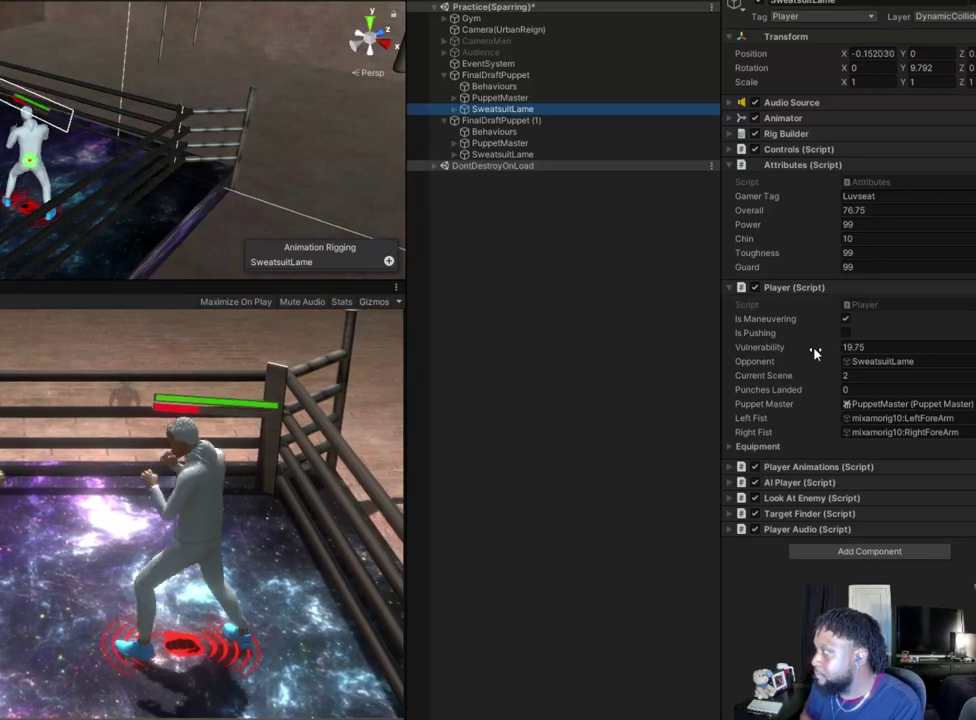
{"dt_ms": 500, "buttons": ["L2"], "left_stick": "center", "right_stick": "center", "events": [[33, "X", "up"], [233, "A", "down"], [300, "A", "up"]]}
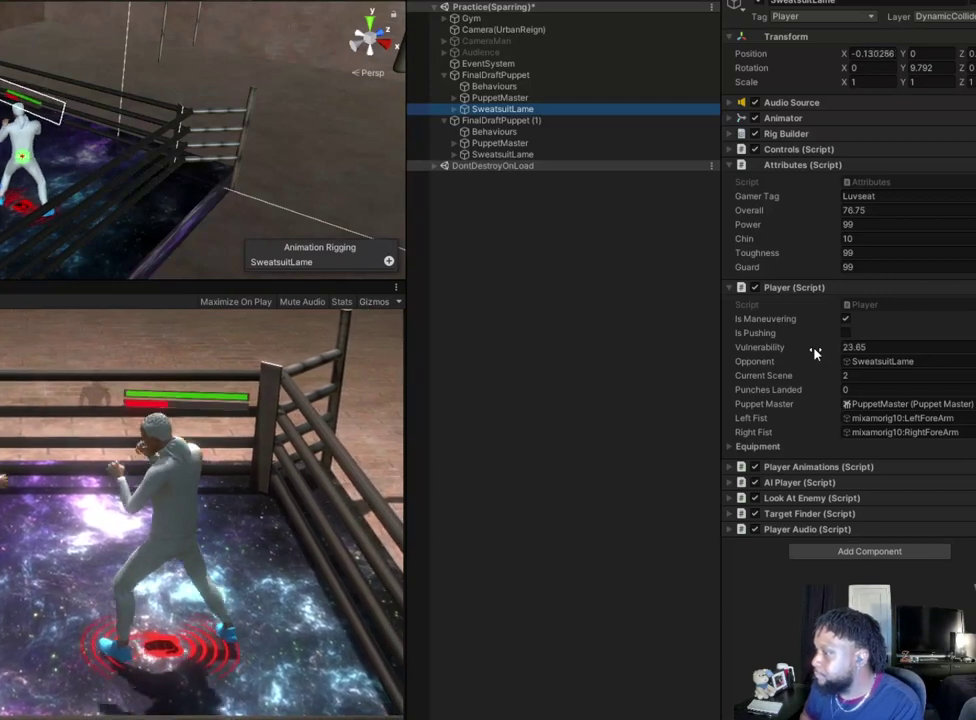
{"dt_ms": 400, "buttons": ["L2"], "left_stick": "center", "right_stick": "center", "events": [[233, "A", "down"], [333, "A", "up"]]}
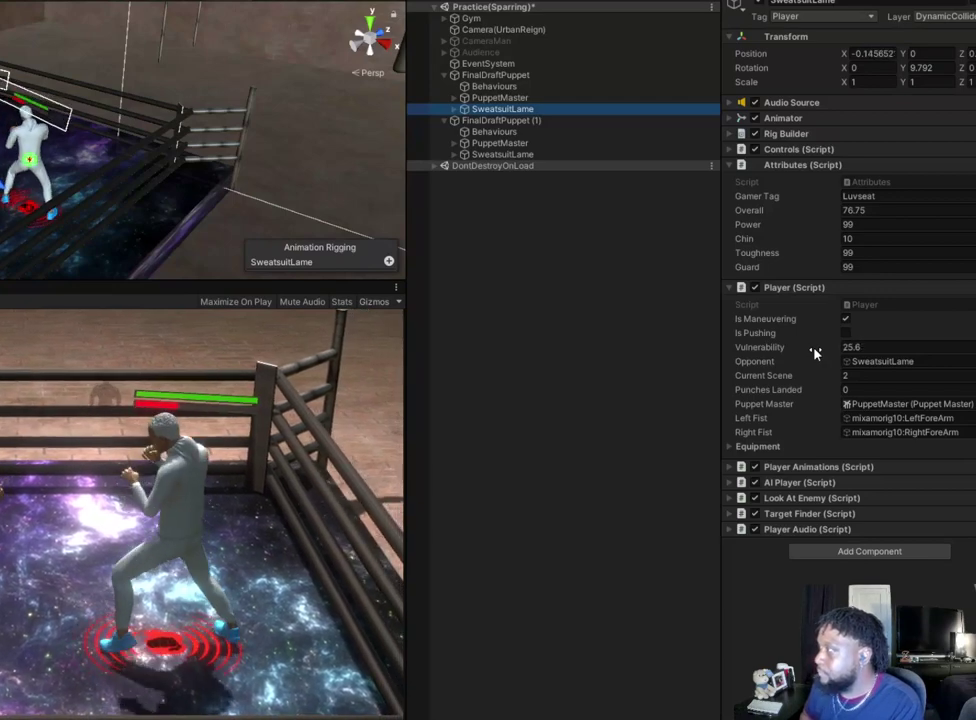
{"dt_ms": 500, "buttons": ["B", "L2"], "left_stick": "center", "right_stick": "center", "events": [[33, "B", "down"], [200, "B", "up"], [233, "A", "down"], [367, "A", "up"], [433, "B", "down"]]}
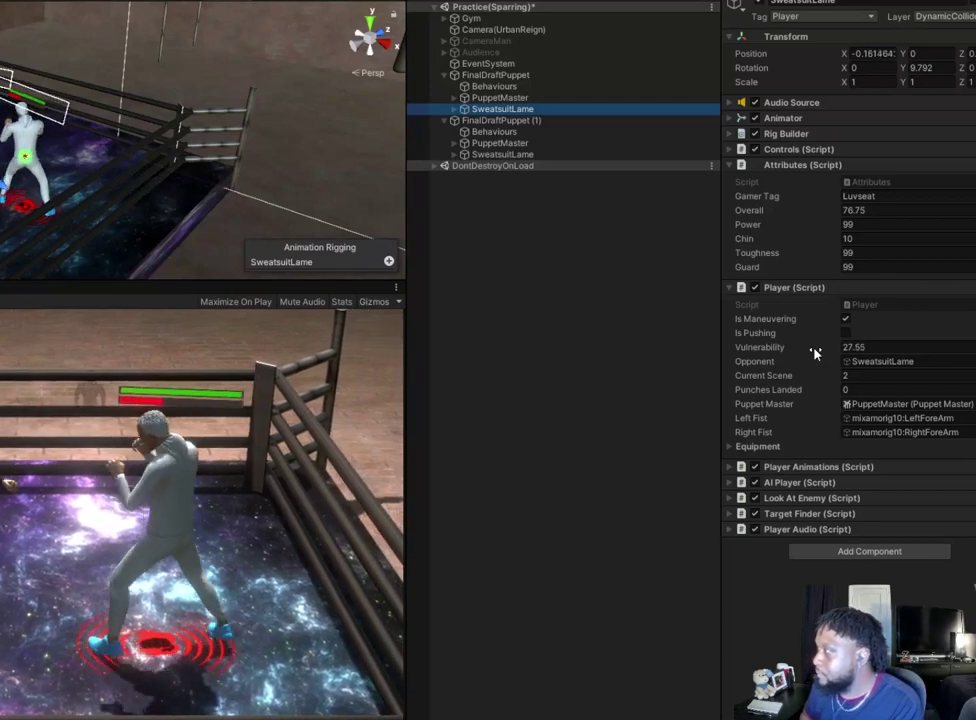
{"dt_ms": 400, "buttons": ["L2"], "left_stick": "center", "right_stick": "center", "events": [[67, "B", "up"], [100, "A", "down"], [200, "A", "up"], [267, "B", "down"], [333, "B", "up"]]}
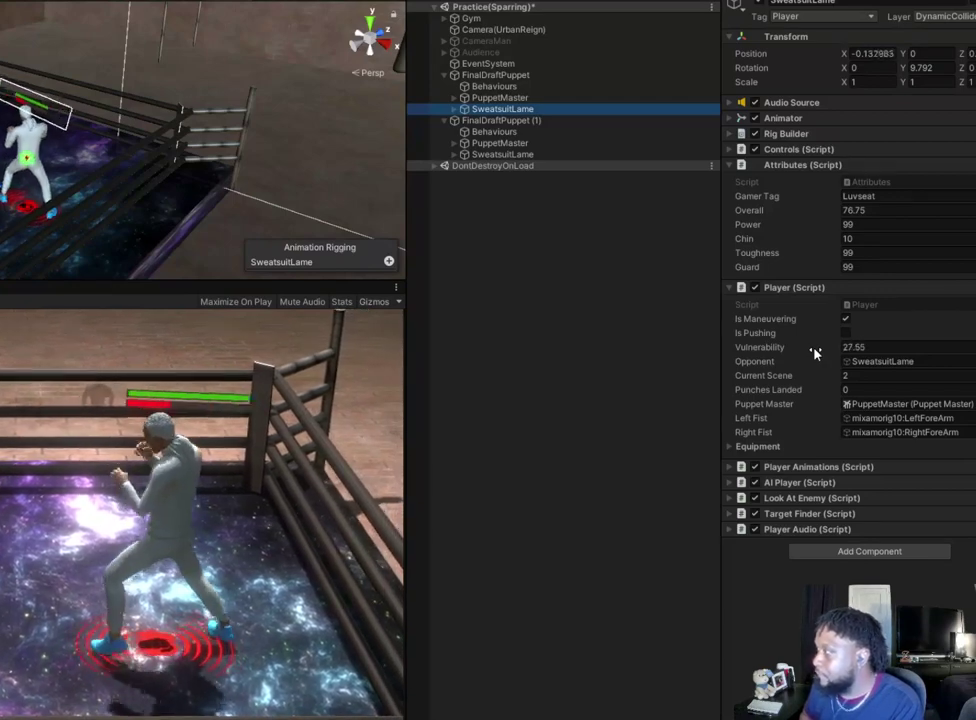
{"dt_ms": 600, "buttons": ["B", "L2"], "left_stick": "center", "right_stick": "center", "events": [[33, "A", "down"], [167, "A", "up"], [200, "B", "down"], [333, "B", "up"], [400, "A", "down"], [500, "A", "up"], [600, "B", "down"]]}
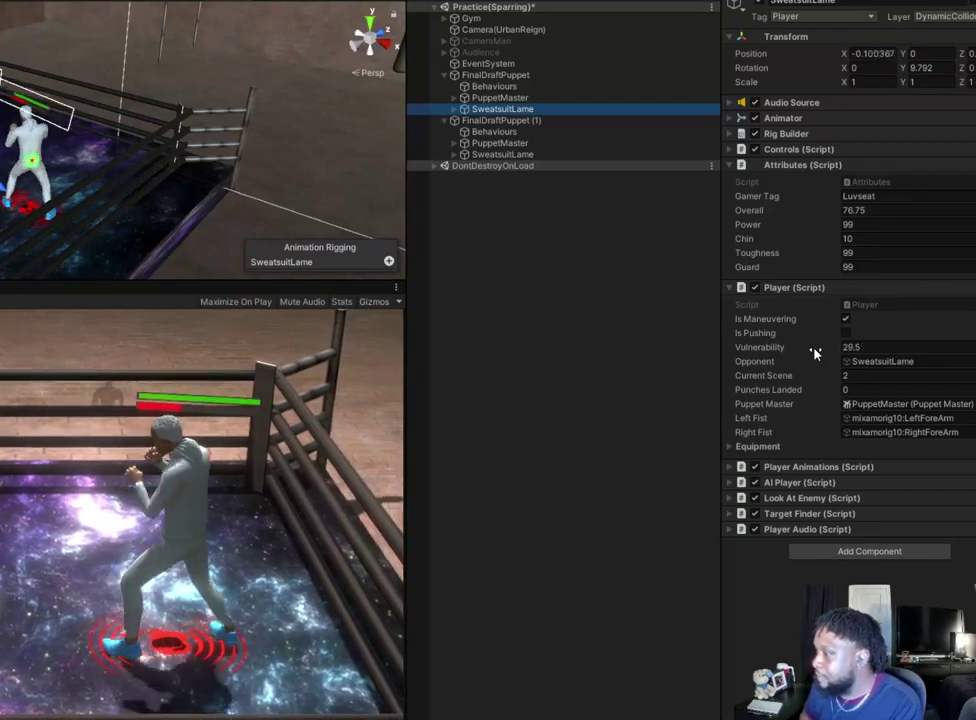
{"dt_ms": 500, "buttons": ["L2"], "left_stick": "center", "right_stick": "center", "events": [[100, "B", "up"], [167, "B", "down"], [300, "B", "up"], [367, "A", "down"], [433, "A", "up"]]}
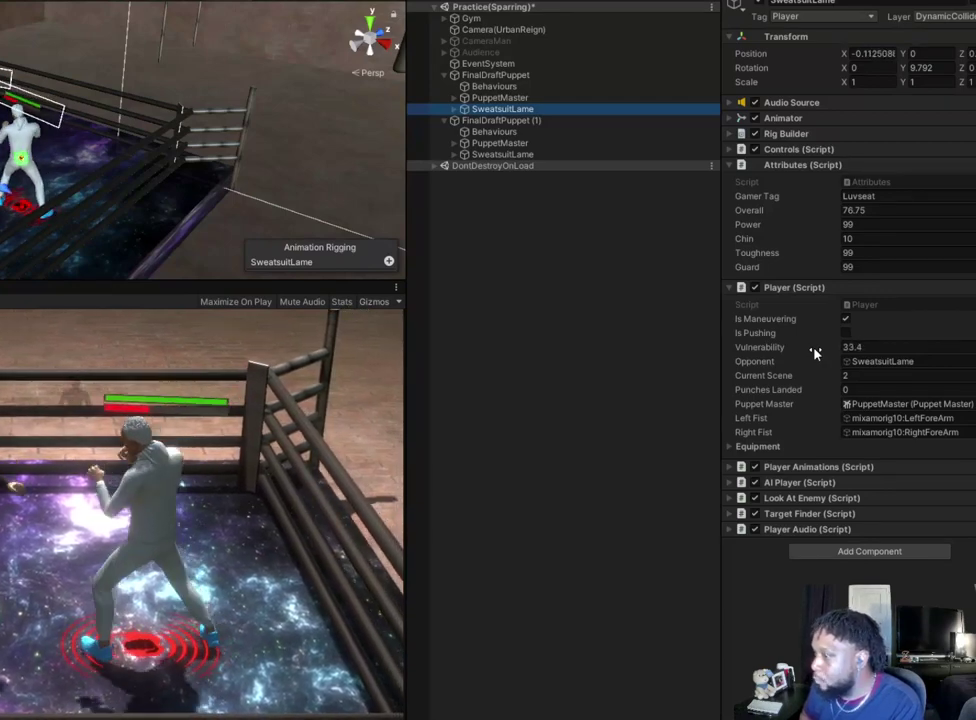
{"dt_ms": 400, "buttons": ["L2"], "left_stick": "center", "right_stick": "center", "events": [[67, "B", "down"], [167, "B", "up"], [233, "A", "down"], [333, "A", "up"]]}
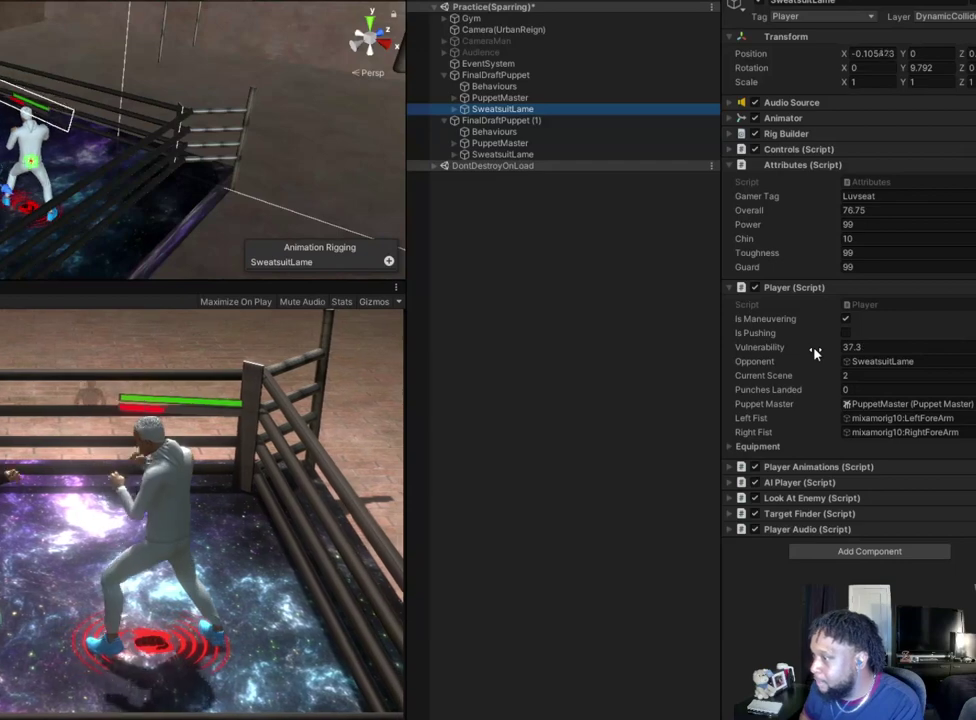
{"dt_ms": 500, "buttons": ["B", "L2"], "left_stick": "center", "right_stick": "center", "events": [[33, "B", "down"], [133, "B", "up"], [233, "A", "down"], [300, "A", "up"], [433, "B", "down"]]}
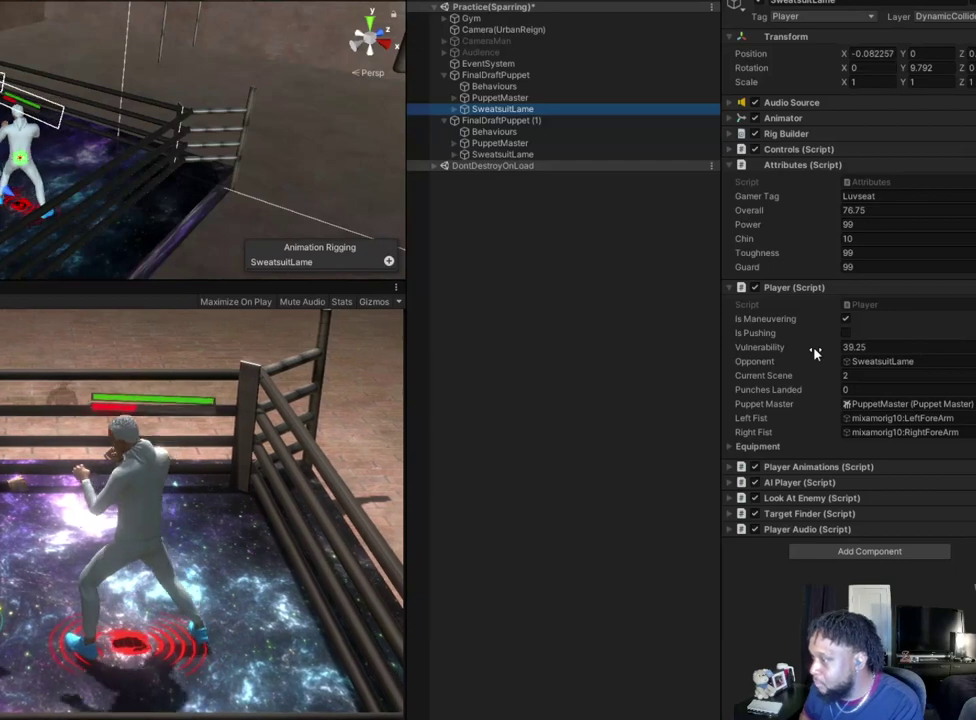
{"dt_ms": 500, "buttons": [], "left_stick": "right", "right_stick": "center", "events": [[33, "B", "up"], [133, "A", "down"], [167, "L2", "up"], [200, "A", "up"], [233, "left_stick", "right"], [333, "B", "down"], [433, "B", "up"]]}
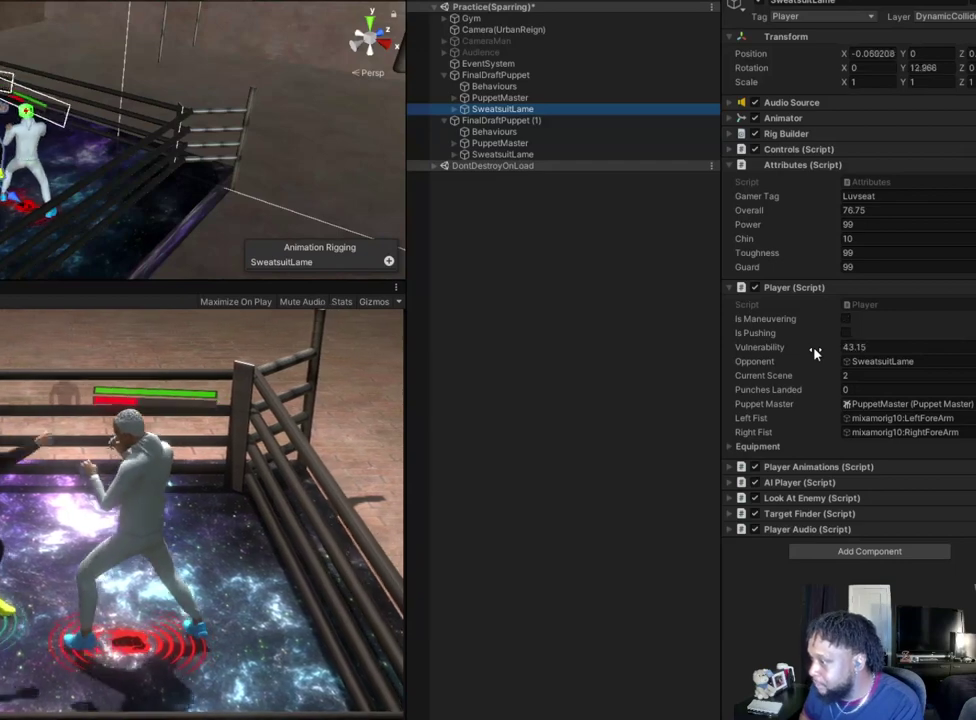
{"dt_ms": 400, "buttons": ["B", "L2"], "left_stick": "down-right", "right_stick": "center", "events": [[100, "A", "down"], [200, "A", "up"], [233, "L2", "down"], [233, "left_stick", "down-right"], [333, "B", "down"]]}
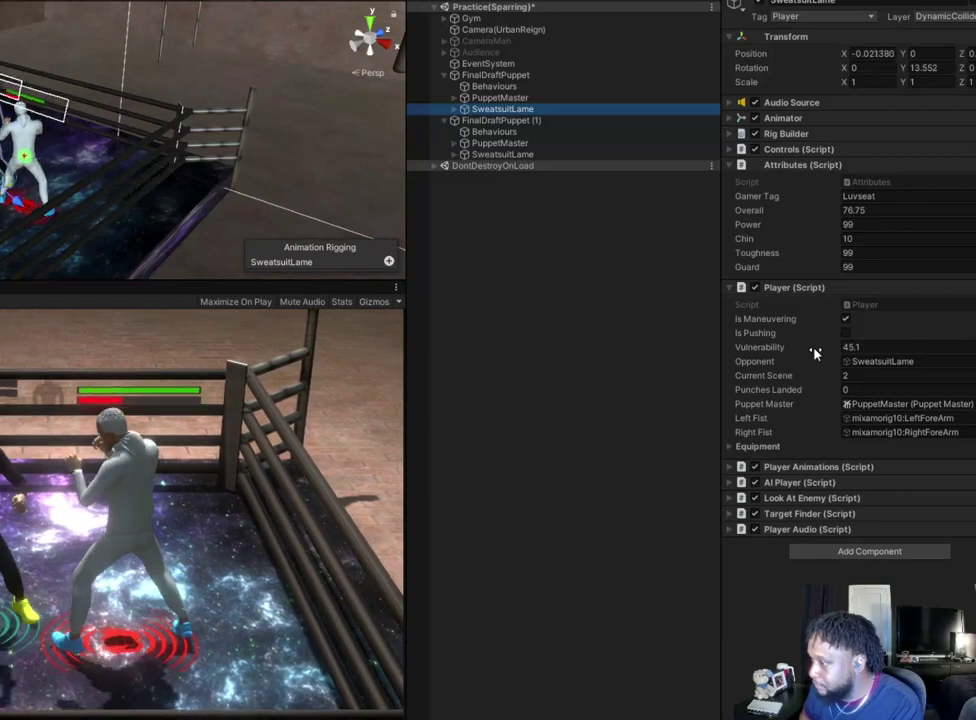
{"dt_ms": 500, "buttons": ["A", "L2"], "left_stick": "right", "right_stick": "center", "events": [[33, "B", "up"], [100, "A", "down"], [200, "A", "up"], [300, "B", "down"], [300, "left_stick", "right"], [400, "B", "up"], [500, "A", "down"]]}